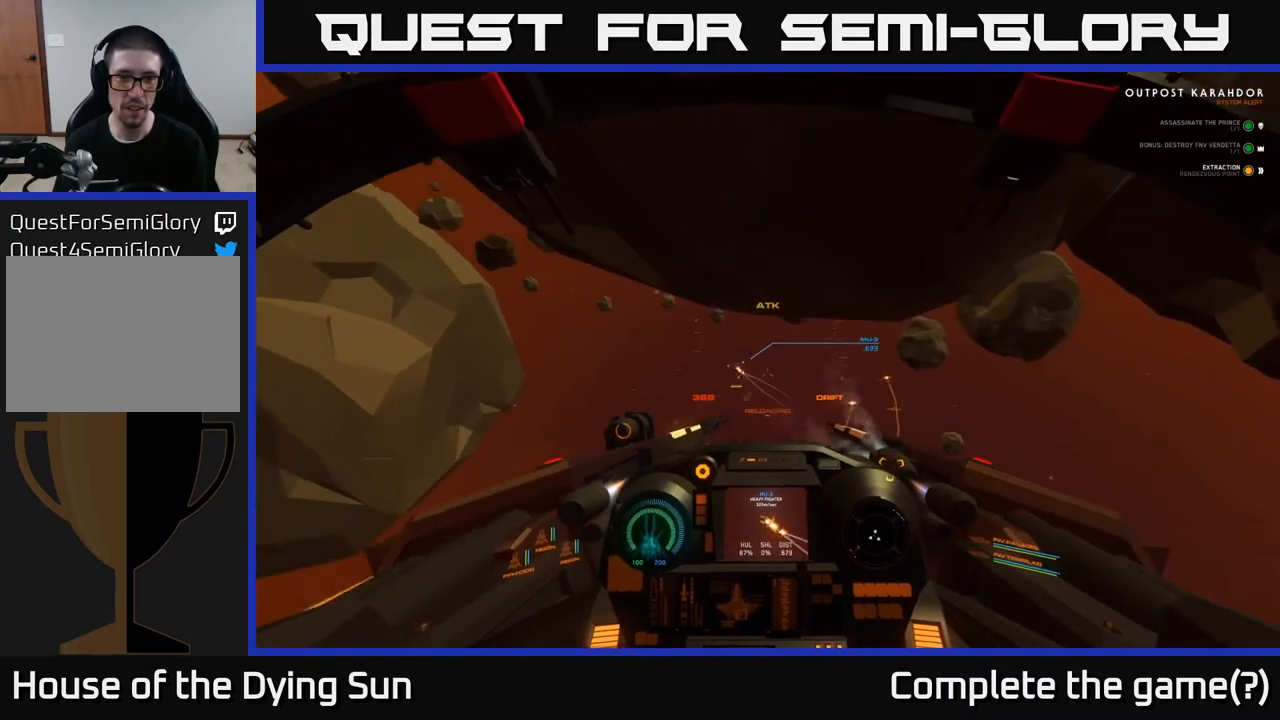
Gameplay with a controller (Xbox layout); each line is a JSON object with the inputs held at the frame after it. "events" lists button and stick changes between this image and that frame as [ms after this image, input, new state], when the widget could be followed in between.
{"buttons": [], "left_stick": "center", "right_stick": "down", "events": [[333, "L1", "up"], [367, "right_stick", "center"], [500, "right_stick", "down"]]}
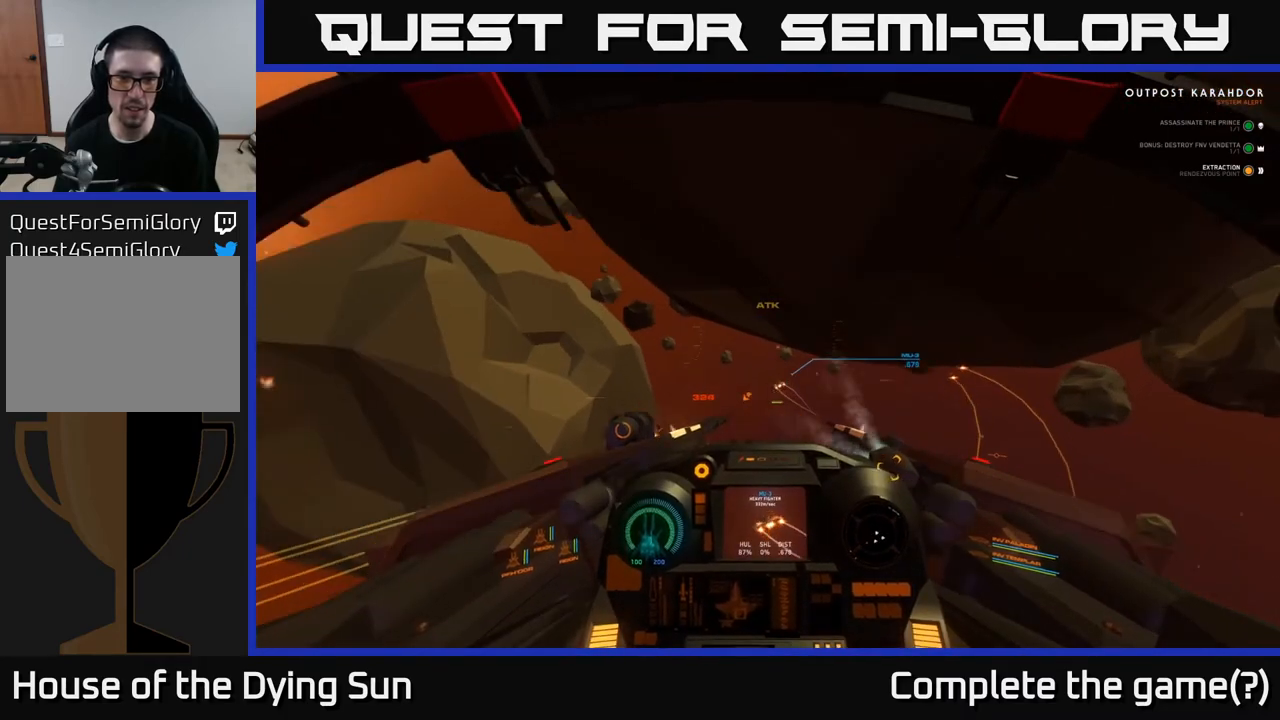
{"buttons": [], "left_stick": "center", "right_stick": "up-left", "events": [[117, "R2", "down"], [117, "right_stick", "center"], [217, "R2", "up"], [300, "right_stick", "up-left"], [383, "R2", "down"], [483, "R2", "up"]]}
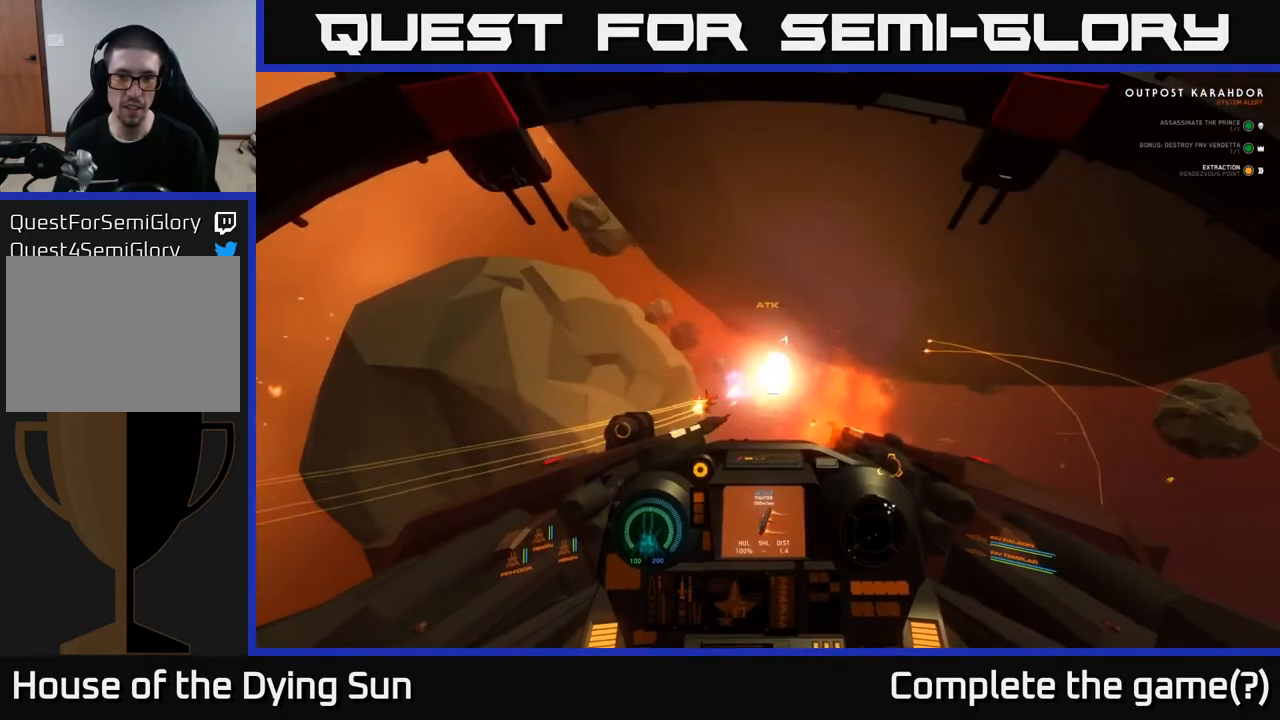
{"buttons": [], "left_stick": "center", "right_stick": "left", "events": [[67, "right_stick", "right"], [150, "right_stick", "center"], [400, "right_stick", "left"]]}
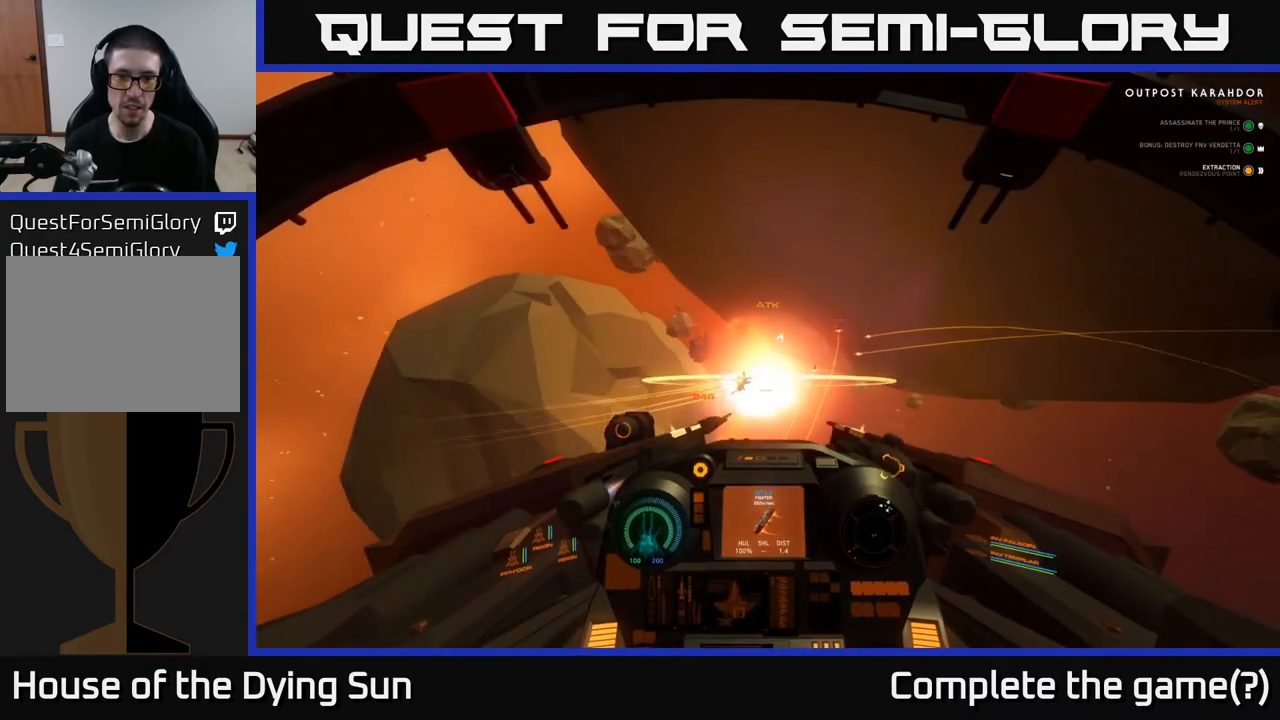
{"buttons": ["L3"], "left_stick": "up-left", "right_stick": "center", "events": [[150, "right_stick", "center"], [250, "L3", "down"], [283, "left_stick", "up-left"]]}
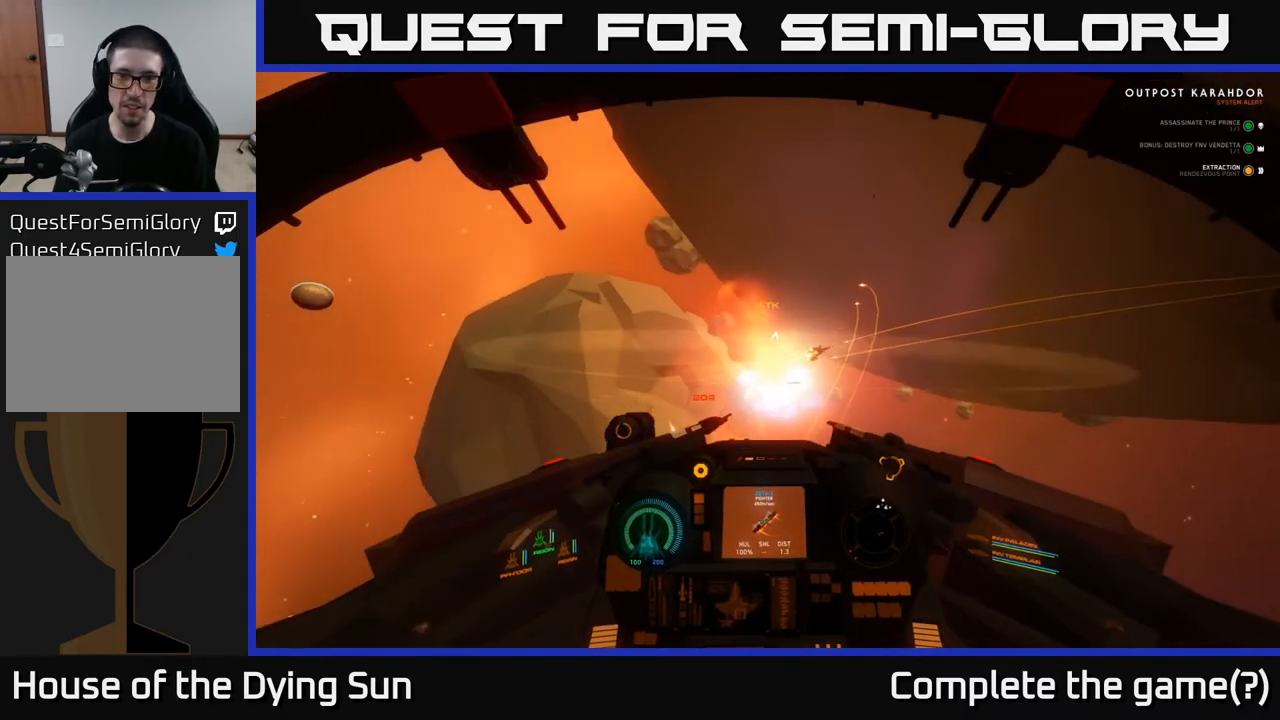
{"buttons": [], "left_stick": "right", "right_stick": "center", "events": [[67, "L3", "up"], [117, "left_stick", "up"], [217, "left_stick", "center"], [350, "left_stick", "right"]]}
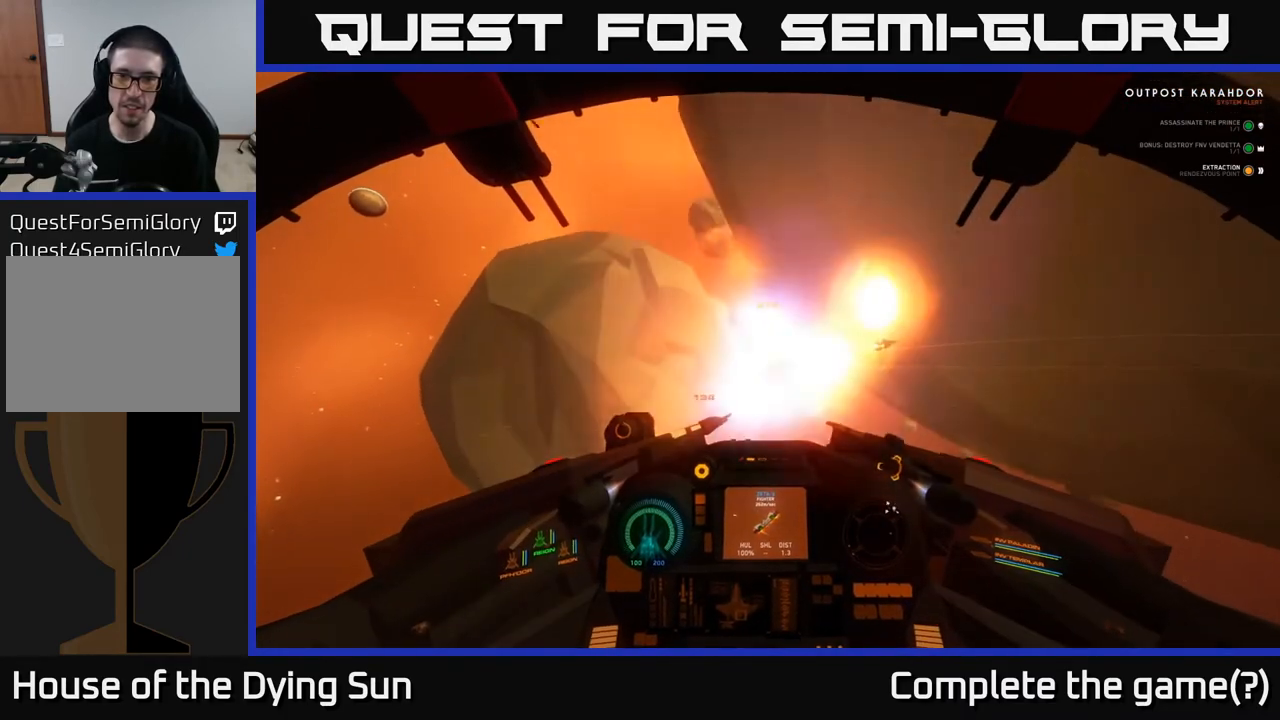
{"buttons": [], "left_stick": "center", "right_stick": "left", "events": [[33, "left_stick", "center"], [250, "right_stick", "up-left"], [433, "right_stick", "left"]]}
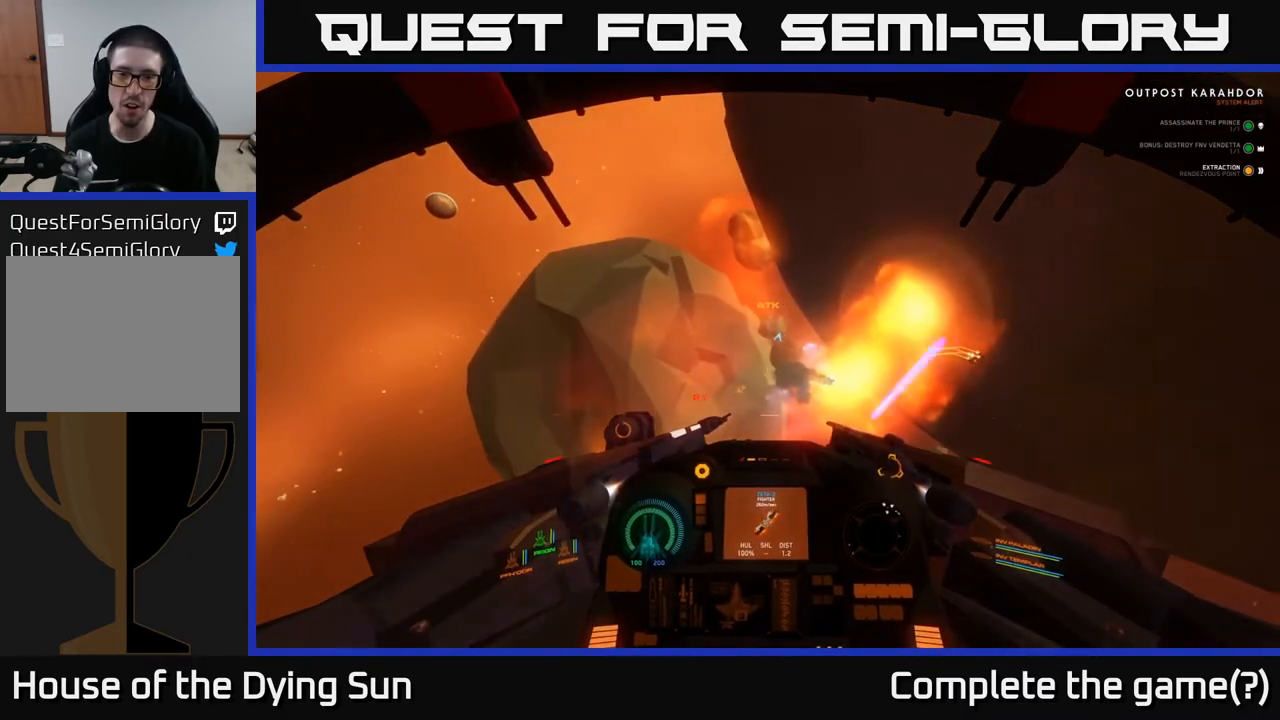
{"buttons": [], "left_stick": "center", "right_stick": "down-left", "events": [[250, "right_stick", "down-left"], [267, "L3", "down"], [500, "L3", "up"]]}
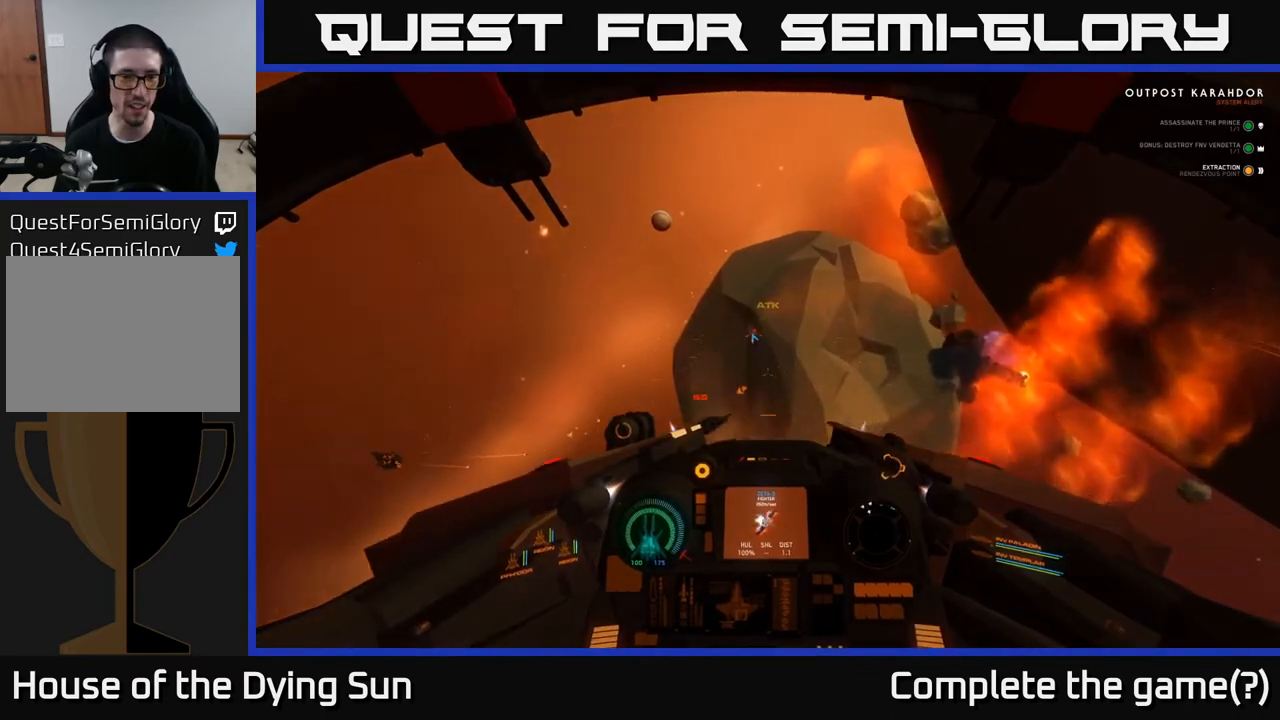
{"buttons": [], "left_stick": "center", "right_stick": "left", "events": [[117, "right_stick", "left"], [333, "right_stick", "center"], [483, "right_stick", "left"]]}
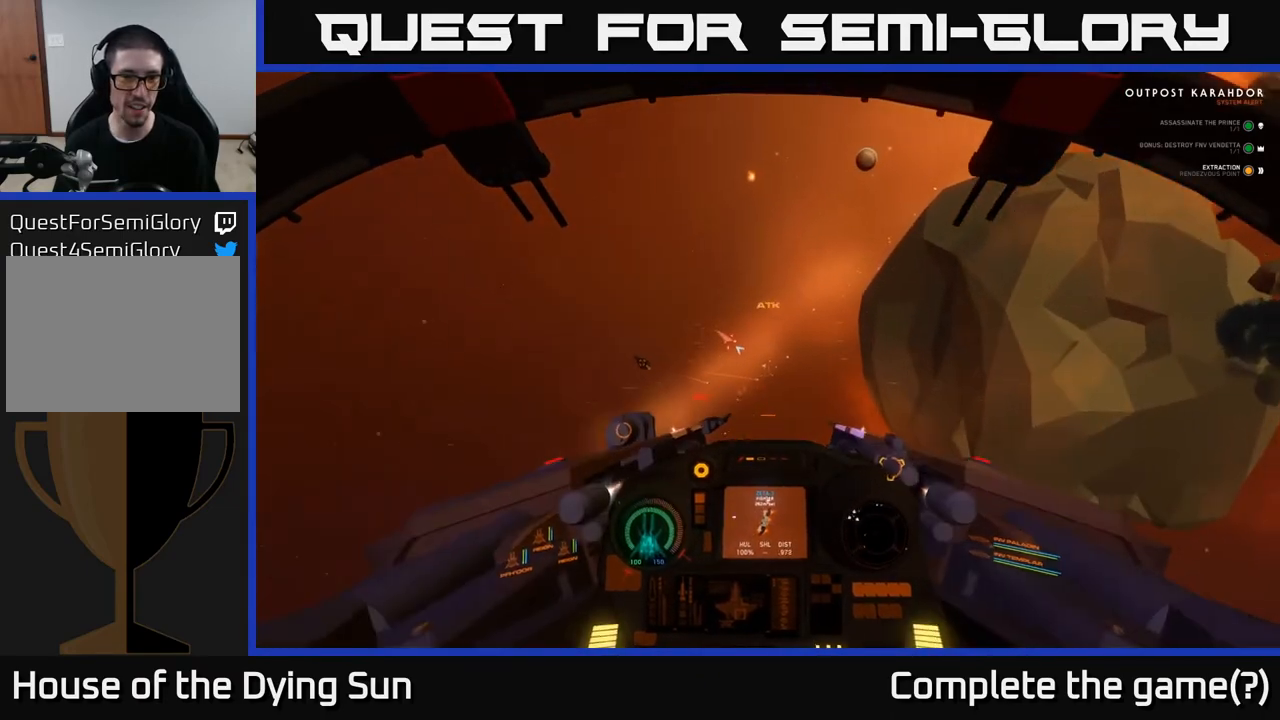
{"buttons": [], "left_stick": "center", "right_stick": "left", "events": []}
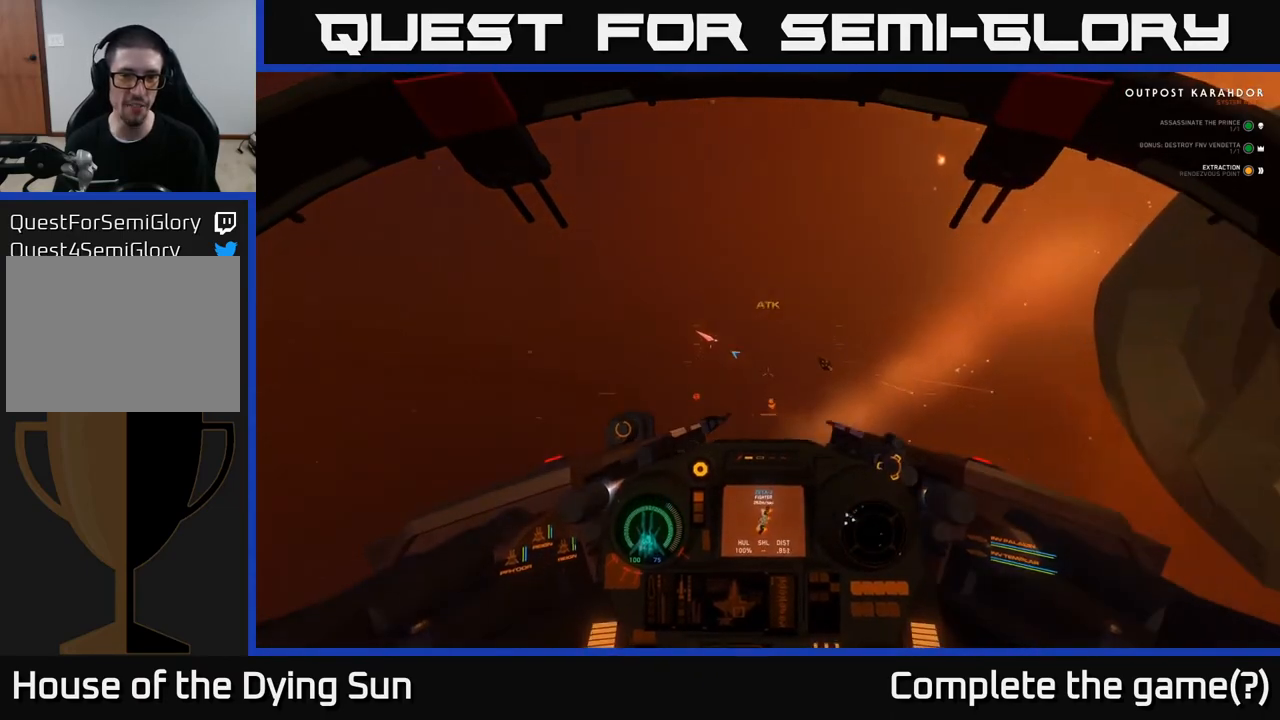
{"buttons": [], "left_stick": "center", "right_stick": "left", "events": []}
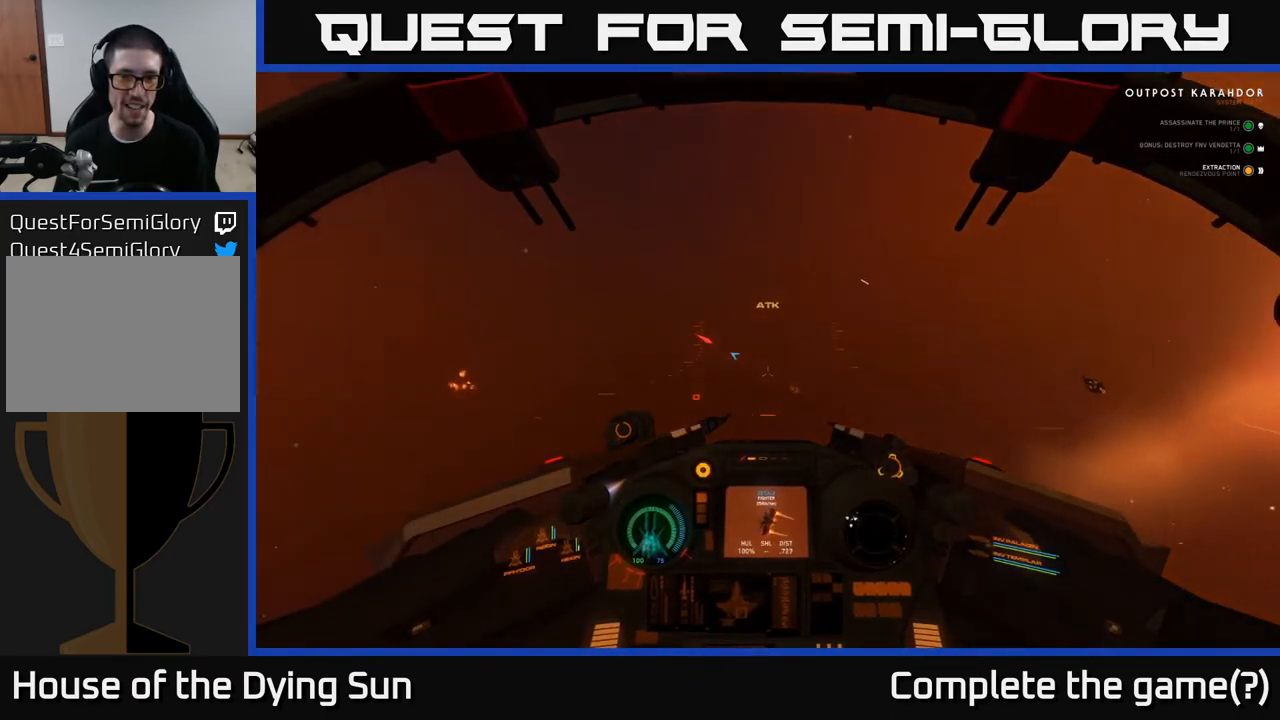
{"buttons": [], "left_stick": "center", "right_stick": "left", "events": []}
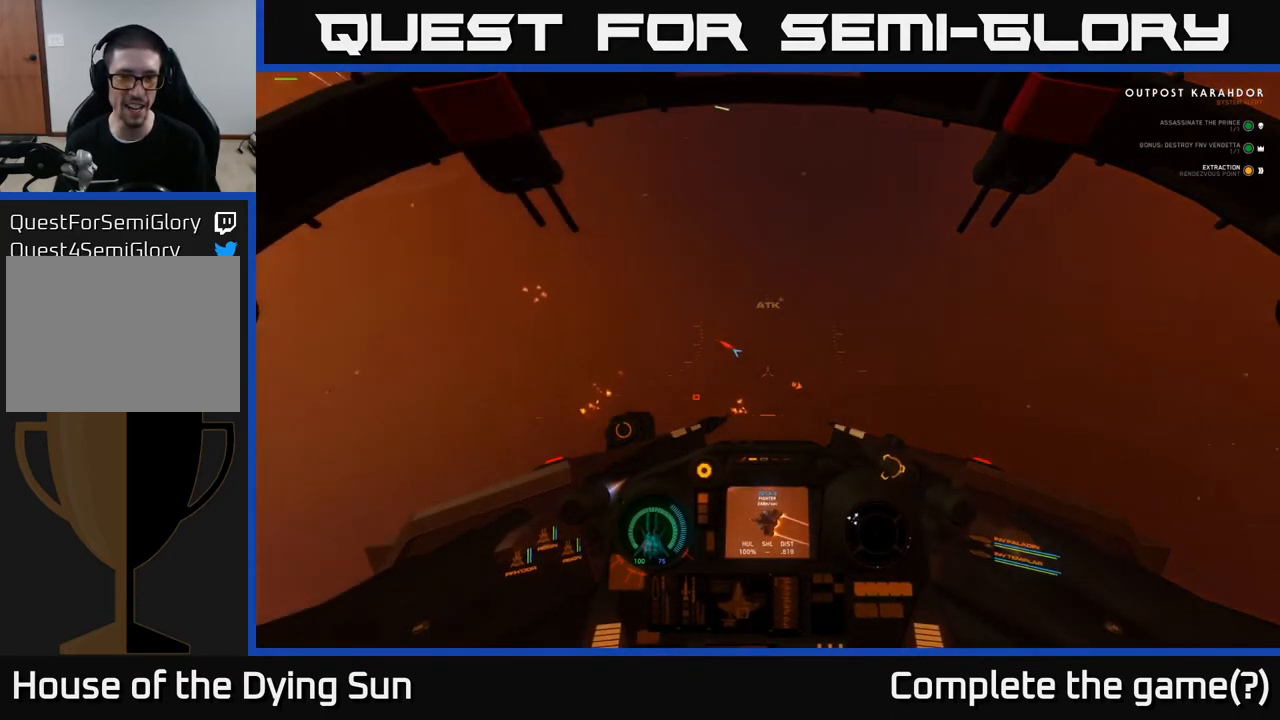
{"buttons": [], "left_stick": "center", "right_stick": "up-left", "events": [[217, "right_stick", "up-left"]]}
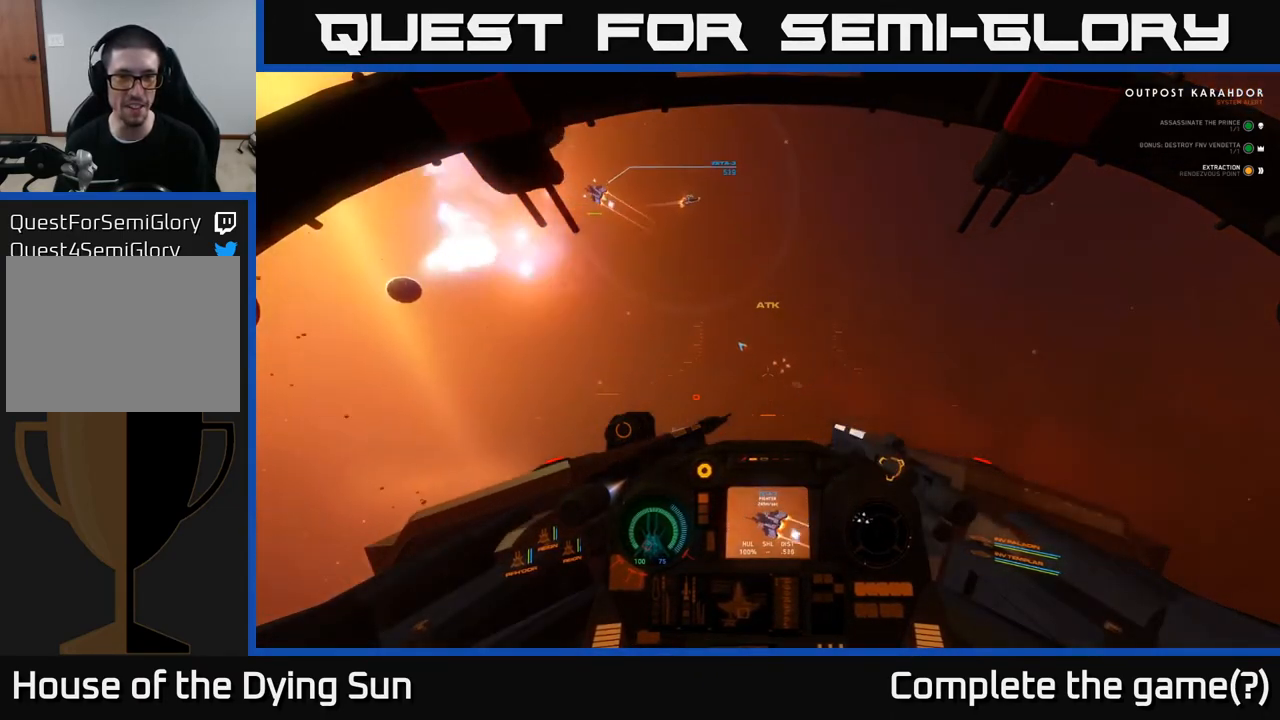
{"buttons": ["L2", "R1"], "left_stick": "center", "right_stick": "right", "events": [[100, "right_stick", "up"], [367, "right_stick", "right"], [467, "R1", "down"], [483, "L2", "down"]]}
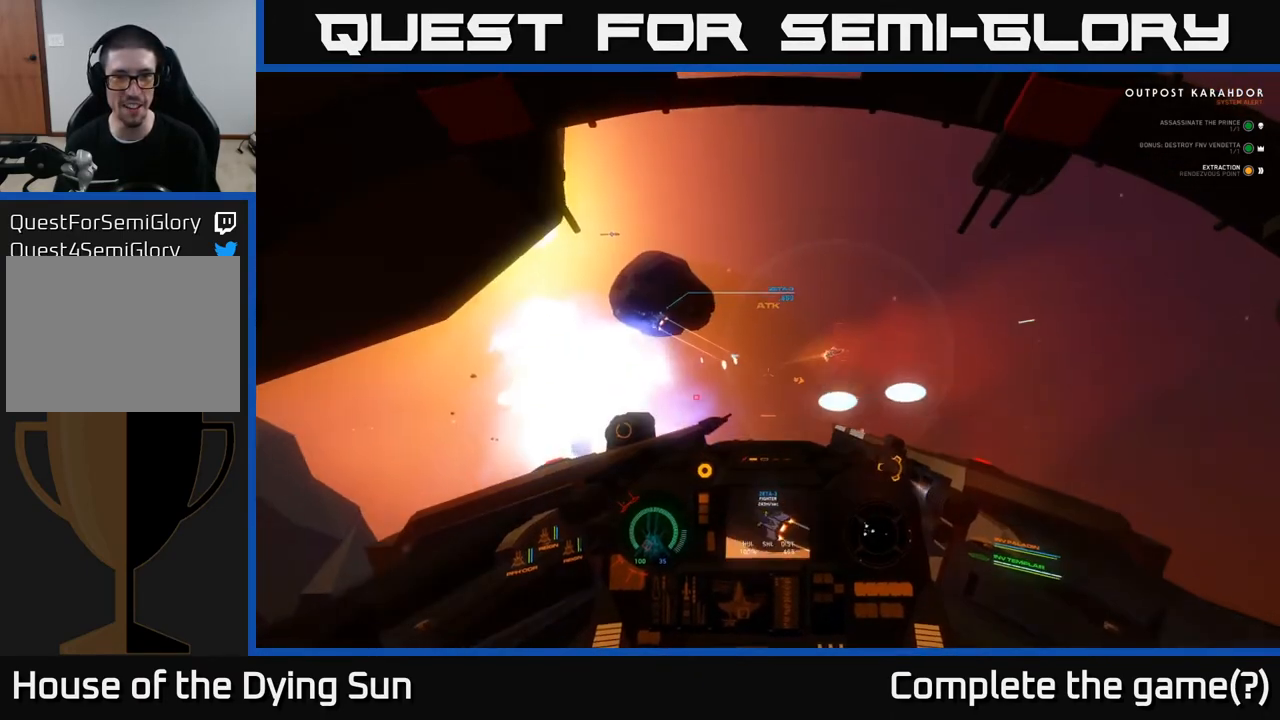
{"buttons": ["L2"], "left_stick": "center", "right_stick": "right", "events": [[50, "right_stick", "center"], [67, "R1", "up"], [100, "right_stick", "down-left"], [300, "right_stick", "down-right"], [450, "right_stick", "right"]]}
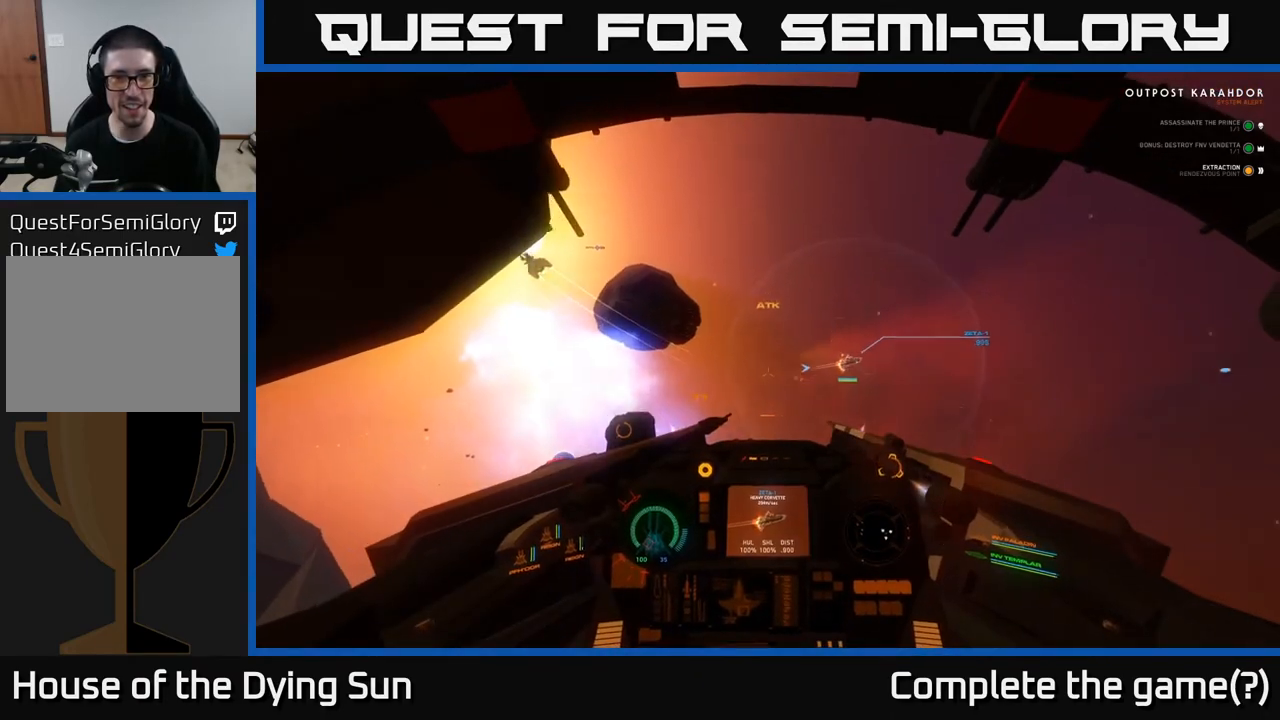
{"buttons": ["L2"], "left_stick": "center", "right_stick": "up-right", "events": [[100, "L2", "up"], [333, "L2", "down"], [450, "right_stick", "up-right"]]}
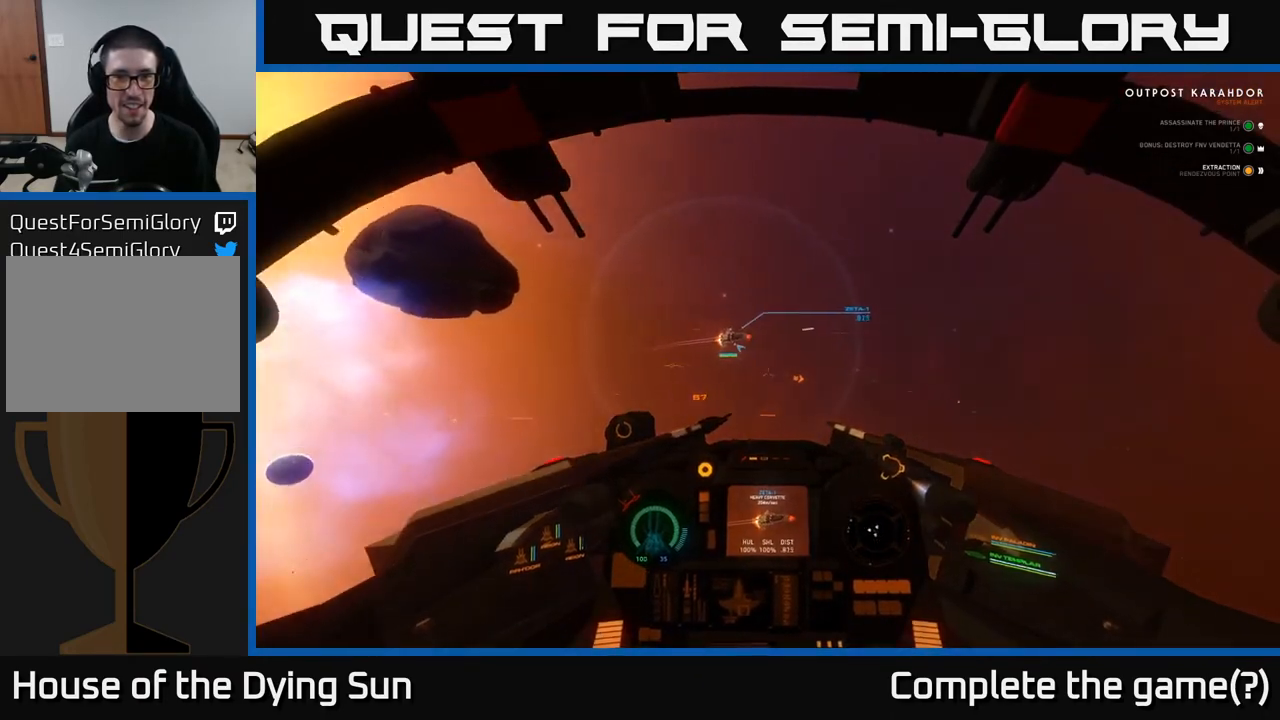
{"buttons": ["L2"], "left_stick": "center", "right_stick": "center", "events": [[400, "right_stick", "center"]]}
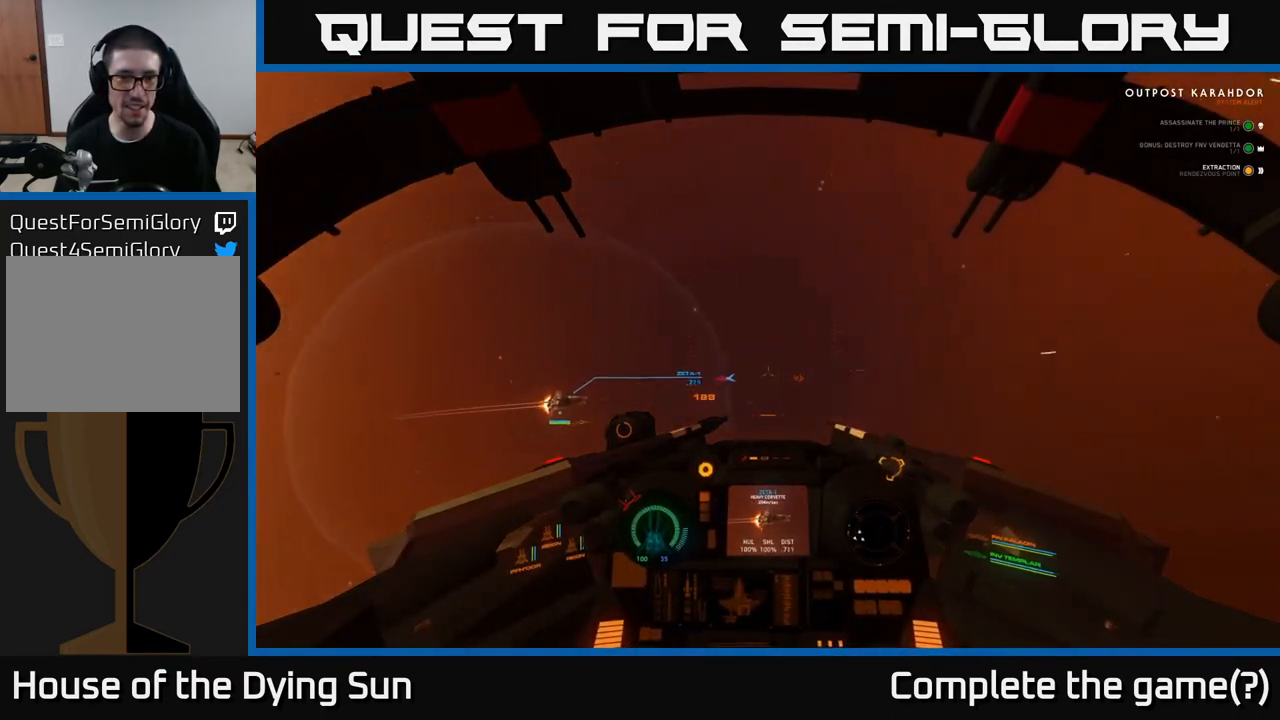
{"buttons": ["L2"], "left_stick": "center", "right_stick": "down", "events": [[333, "right_stick", "down"]]}
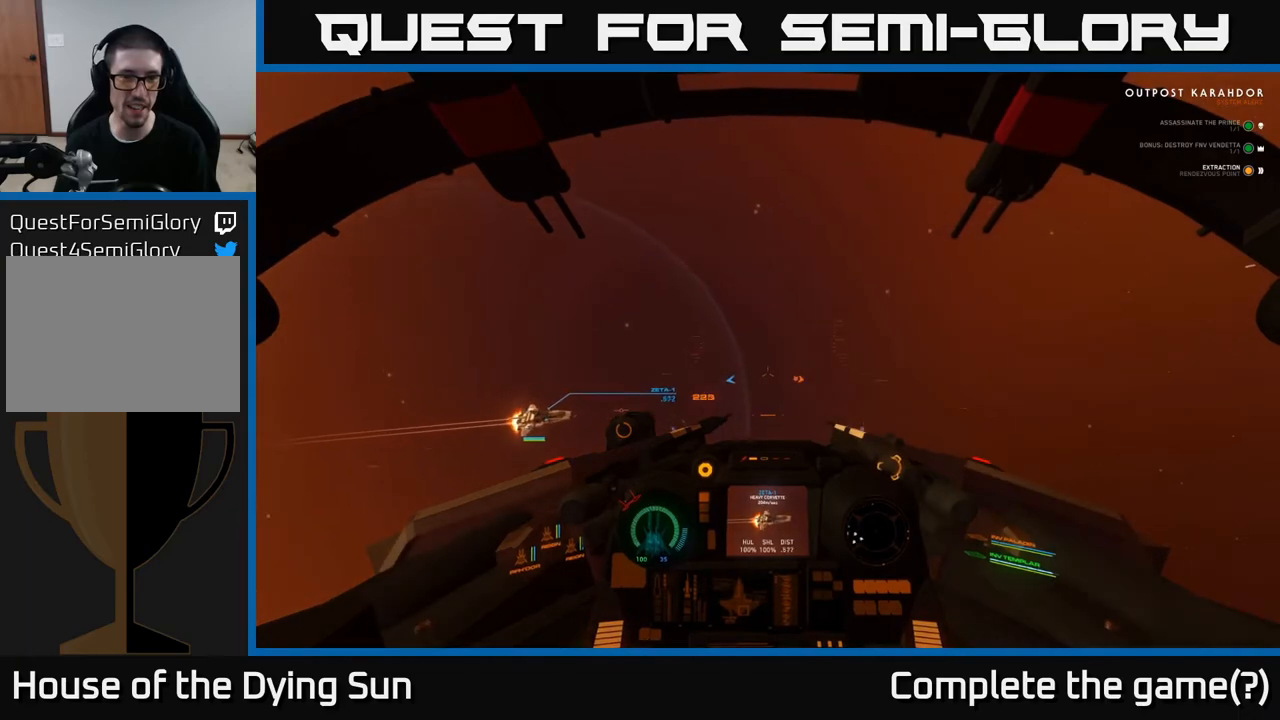
{"buttons": [], "left_stick": "center", "right_stick": "center", "events": [[17, "right_stick", "center"], [267, "right_stick", "up-right"], [450, "right_stick", "center"], [483, "L2", "up"]]}
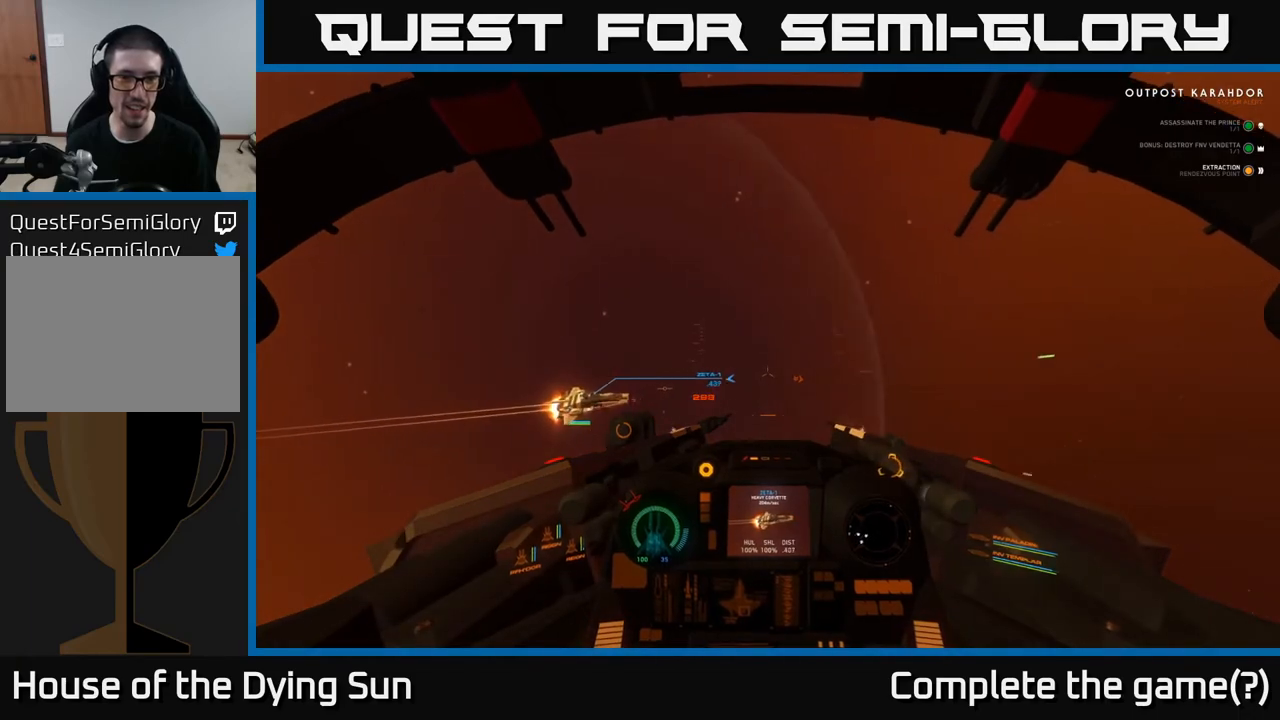
{"buttons": [], "left_stick": "center", "right_stick": "center", "events": [[33, "right_stick", "right"], [233, "right_stick", "center"]]}
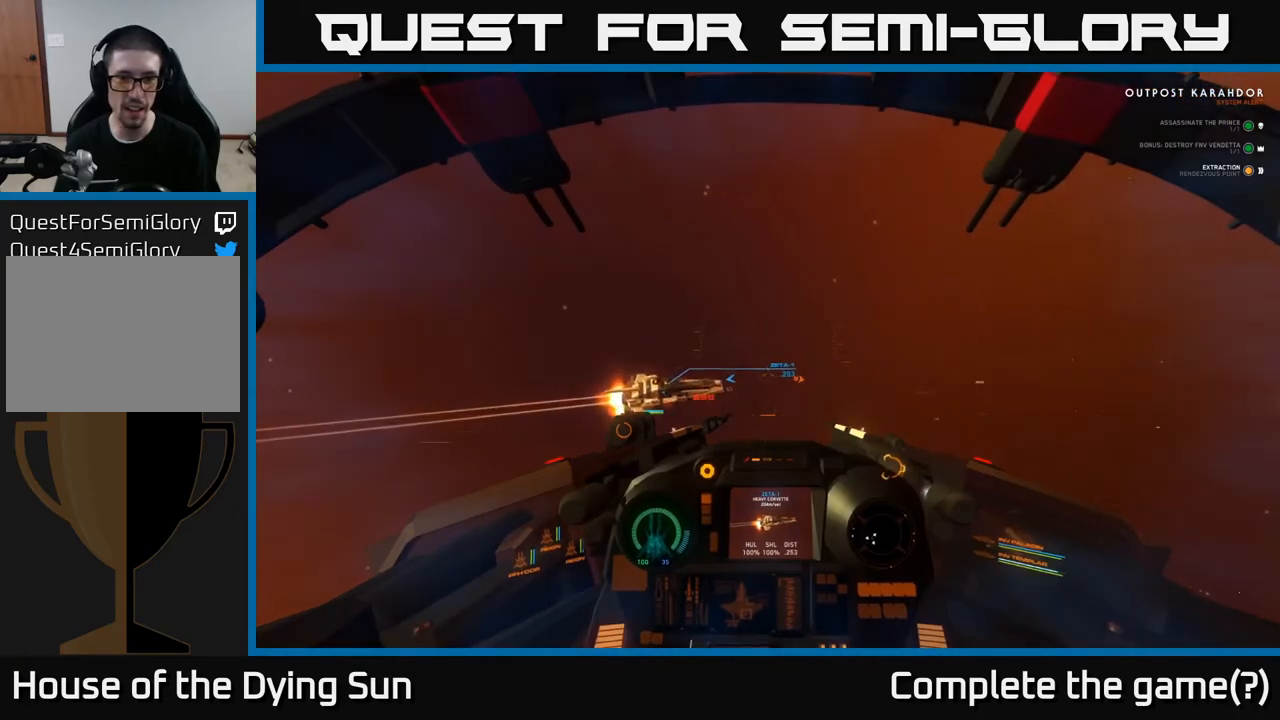
{"buttons": [], "left_stick": "center", "right_stick": "right", "events": [[17, "right_stick", "right"], [267, "R2", "down"], [383, "R2", "up"]]}
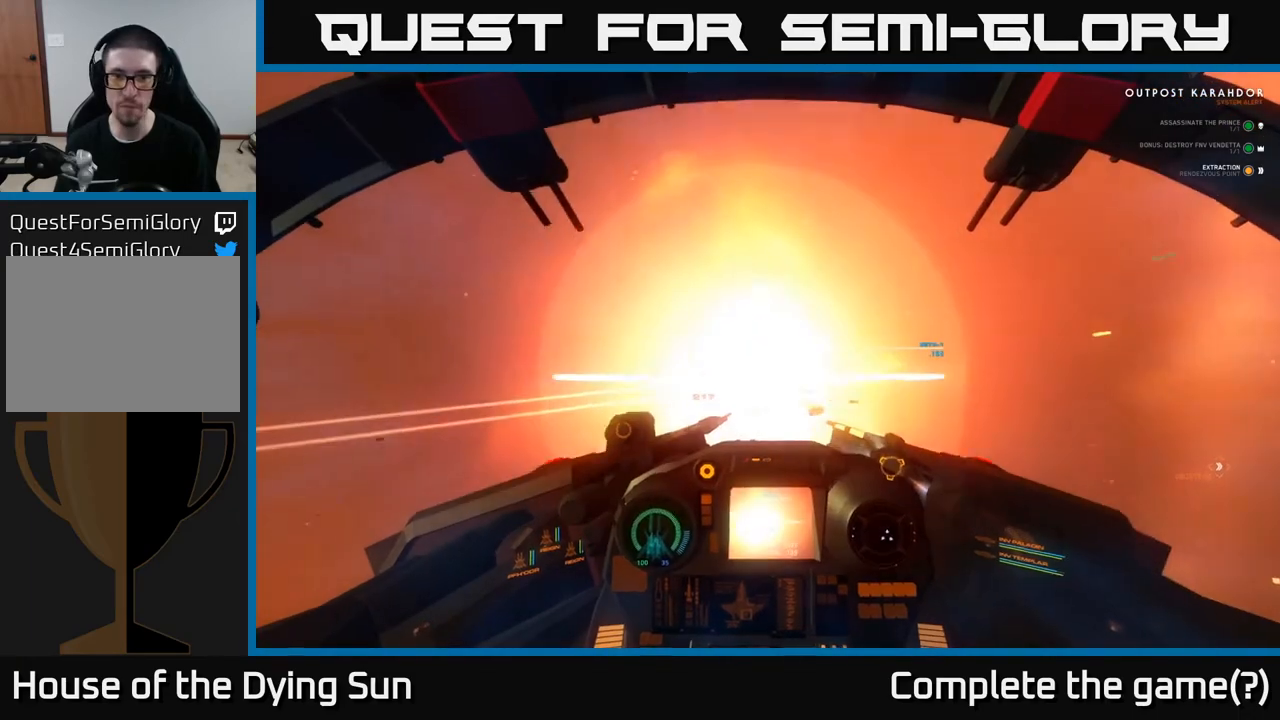
{"buttons": [], "left_stick": "right", "right_stick": "right", "events": [[167, "left_stick", "right"]]}
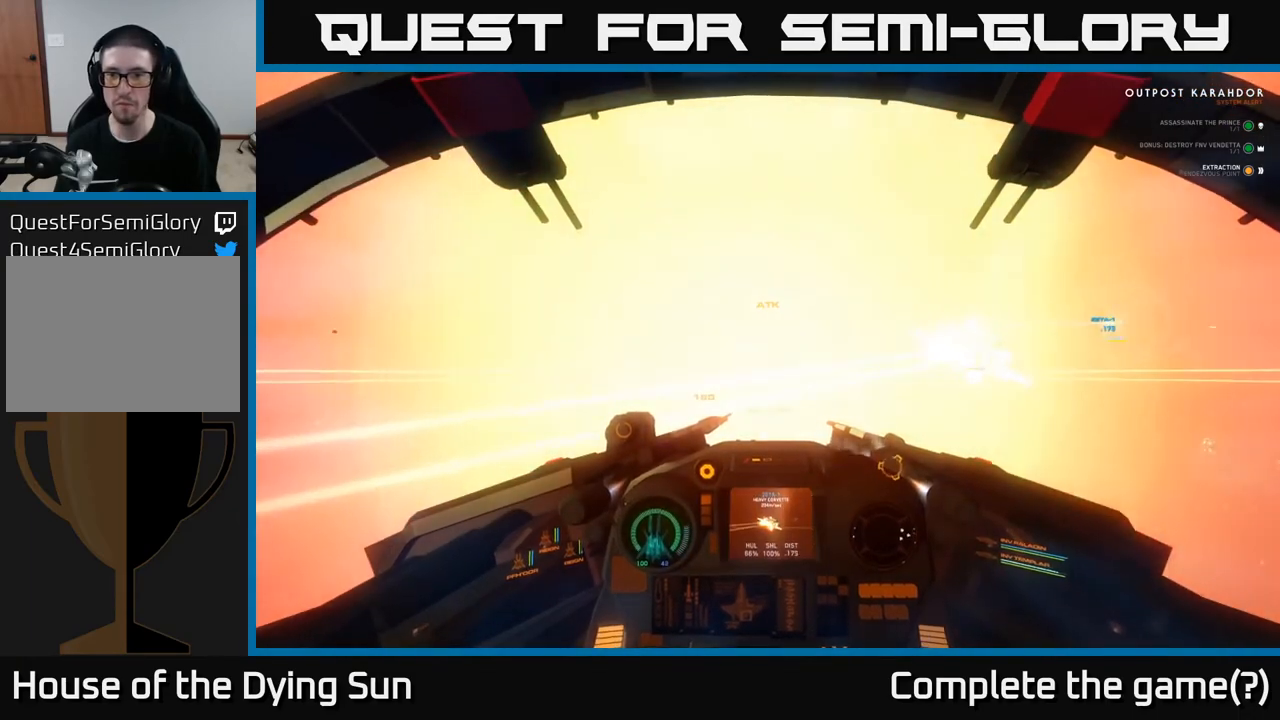
{"buttons": ["L2"], "left_stick": "center", "right_stick": "right", "events": [[233, "left_stick", "center"], [300, "L2", "down"]]}
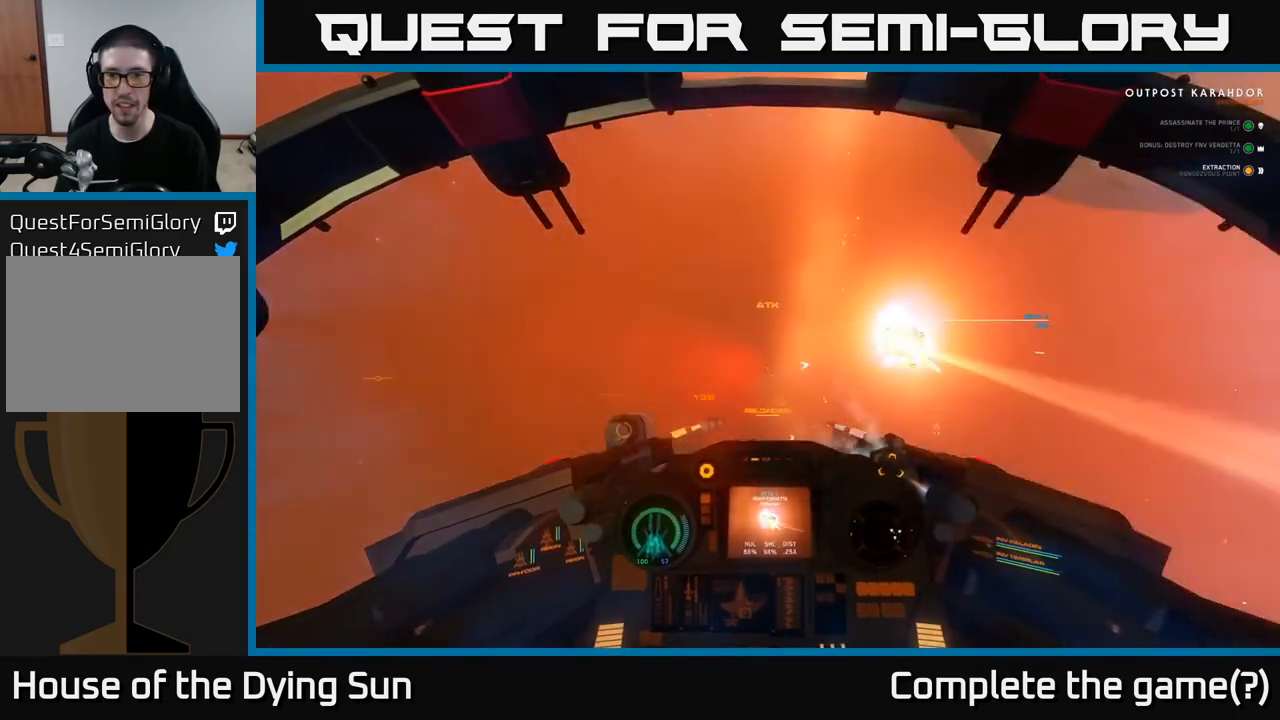
{"buttons": ["L2"], "left_stick": "center", "right_stick": "center", "events": [[100, "L2", "up"], [267, "L2", "down"], [300, "right_stick", "center"], [317, "Y", "down"], [383, "Y", "up"]]}
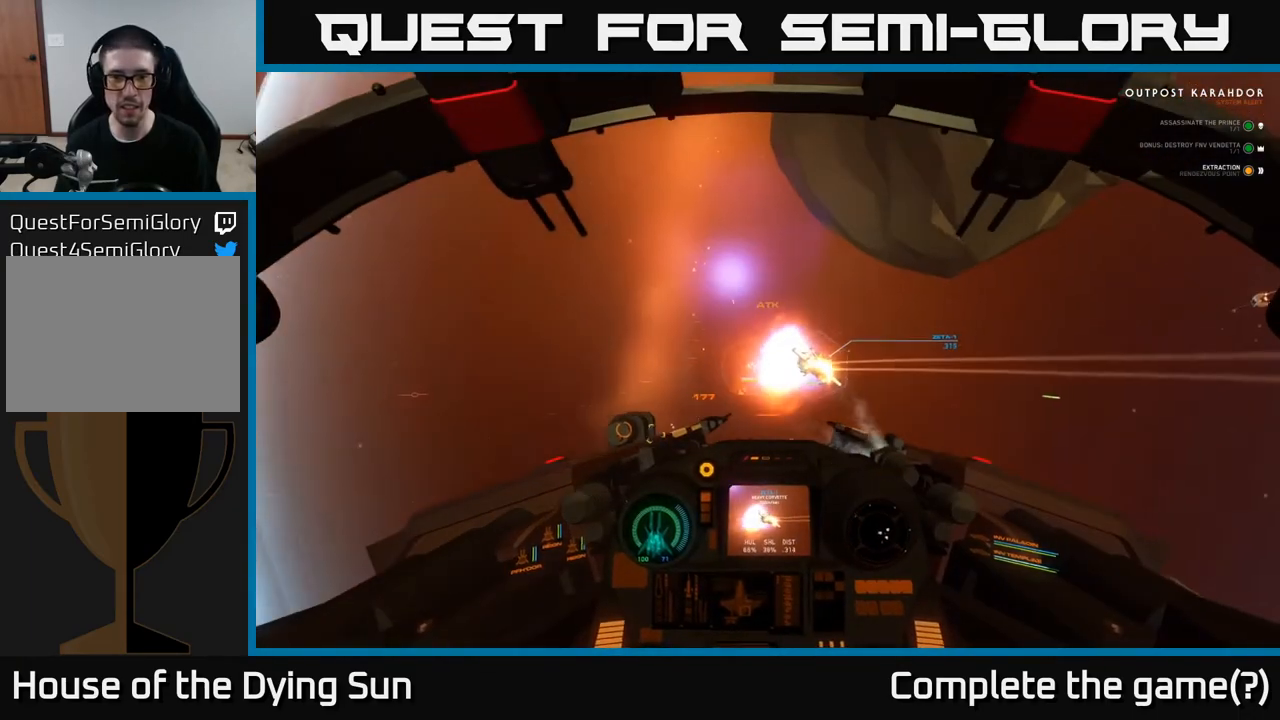
{"buttons": ["L2"], "left_stick": "center", "right_stick": "up", "events": [[117, "right_stick", "right"], [233, "right_stick", "center"], [433, "right_stick", "up"]]}
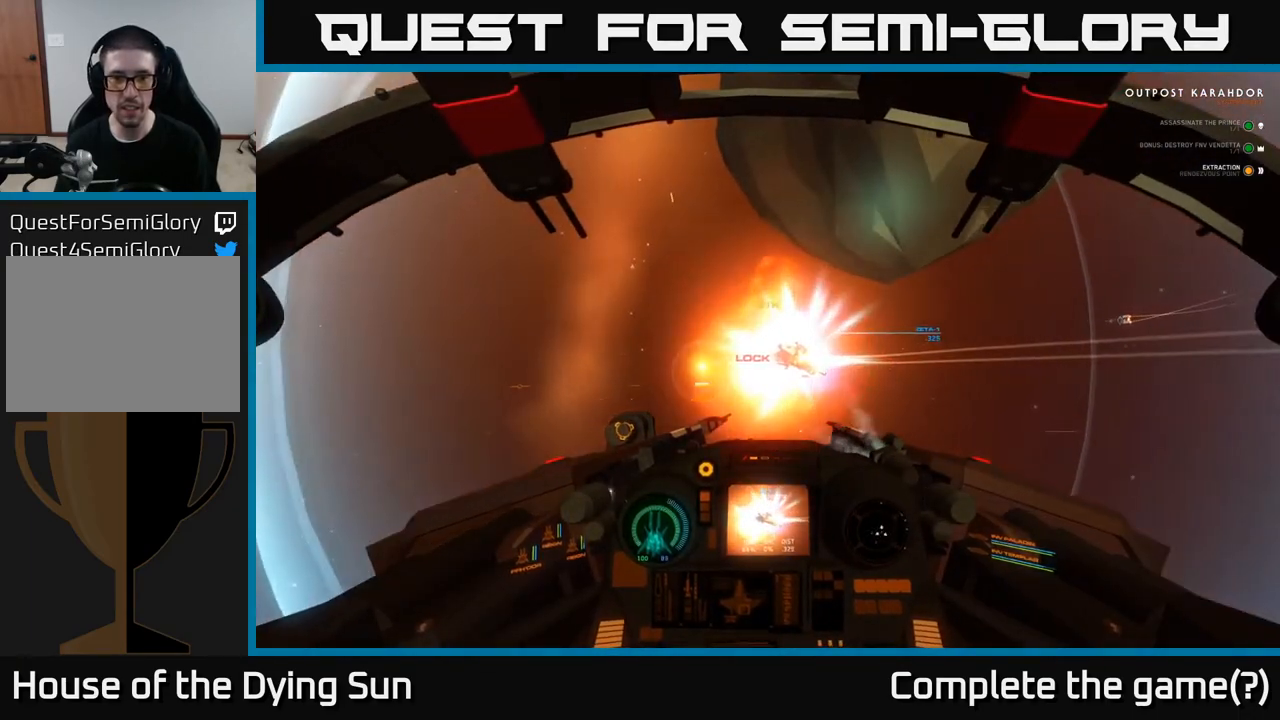
{"buttons": ["L2", "R2"], "left_stick": "center", "right_stick": "center", "events": [[83, "right_stick", "center"], [100, "L2", "up"], [167, "right_stick", "right"], [250, "R2", "down"], [367, "R2", "up"], [400, "L2", "down"], [400, "right_stick", "center"], [467, "R2", "down"]]}
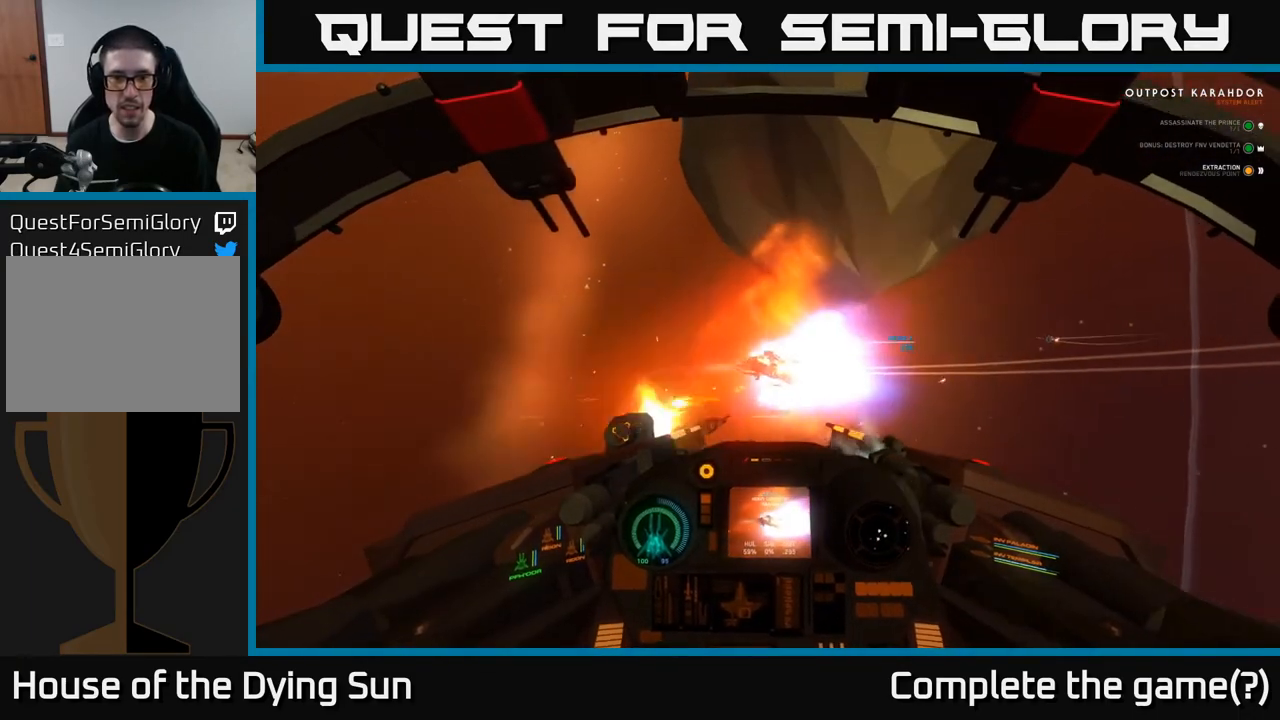
{"buttons": ["R2"], "left_stick": "left", "right_stick": "left", "events": [[83, "L2", "up"], [100, "R2", "up"], [100, "right_stick", "left"], [183, "R2", "down"], [283, "R2", "up"], [300, "right_stick", "center"], [400, "R2", "down"], [417, "right_stick", "left"], [500, "left_stick", "left"]]}
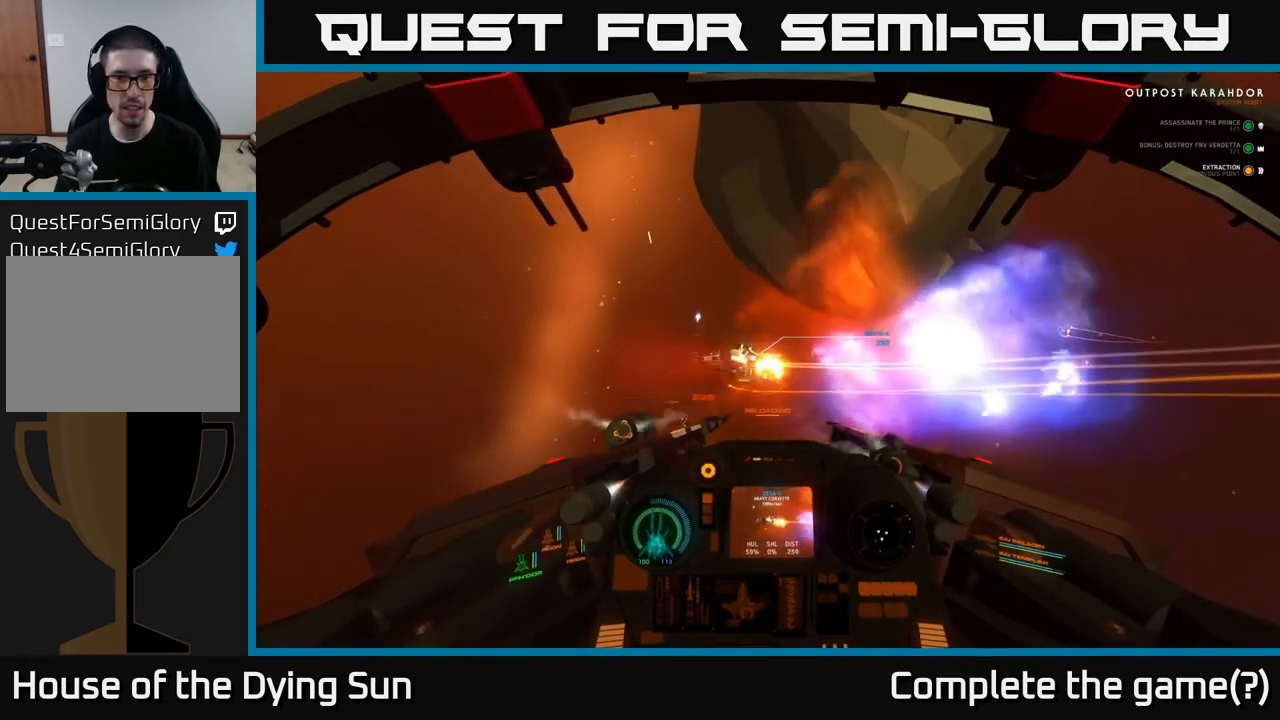
{"buttons": ["L2"], "left_stick": "center", "right_stick": "center", "events": [[33, "R2", "up"], [400, "left_stick", "center"], [417, "L2", "down"], [417, "right_stick", "center"]]}
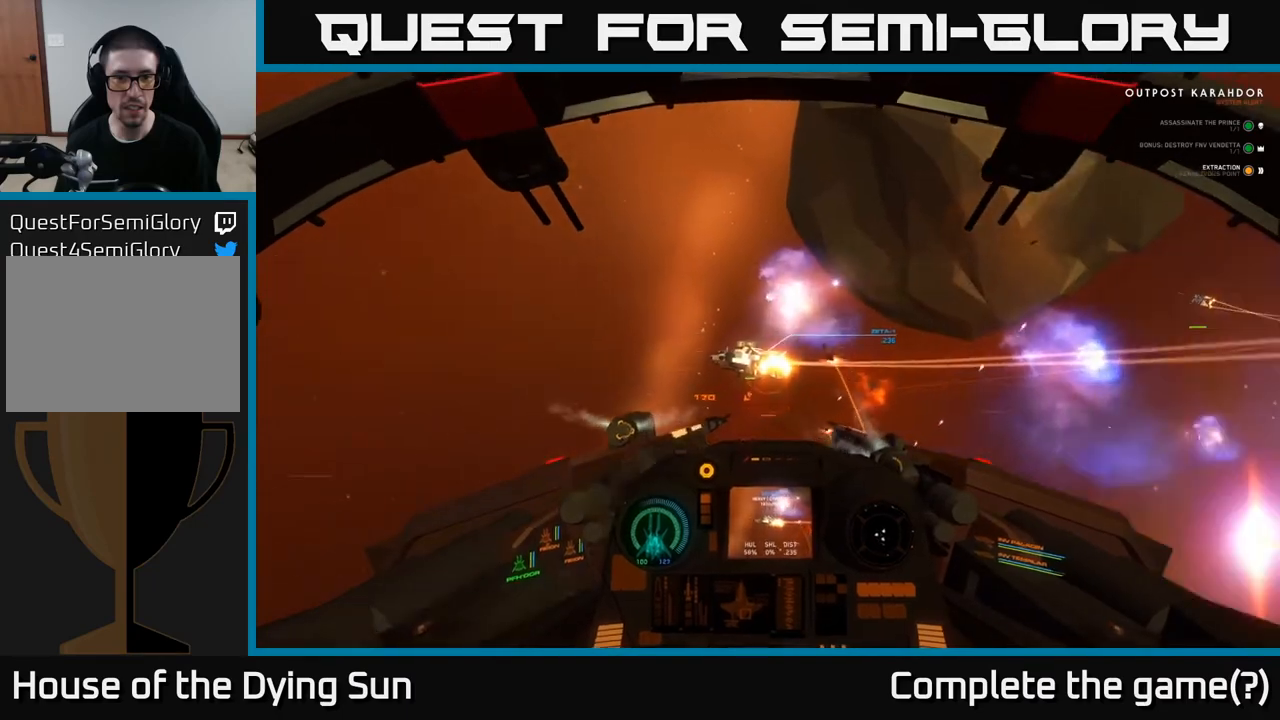
{"buttons": ["Y"], "left_stick": "center", "right_stick": "center", "events": [[50, "right_stick", "left"], [67, "L2", "up"], [133, "right_stick", "up-left"], [200, "left_stick", "left"], [300, "L2", "down"], [450, "right_stick", "center"], [500, "L2", "up"], [500, "Y", "down"], [500, "left_stick", "center"]]}
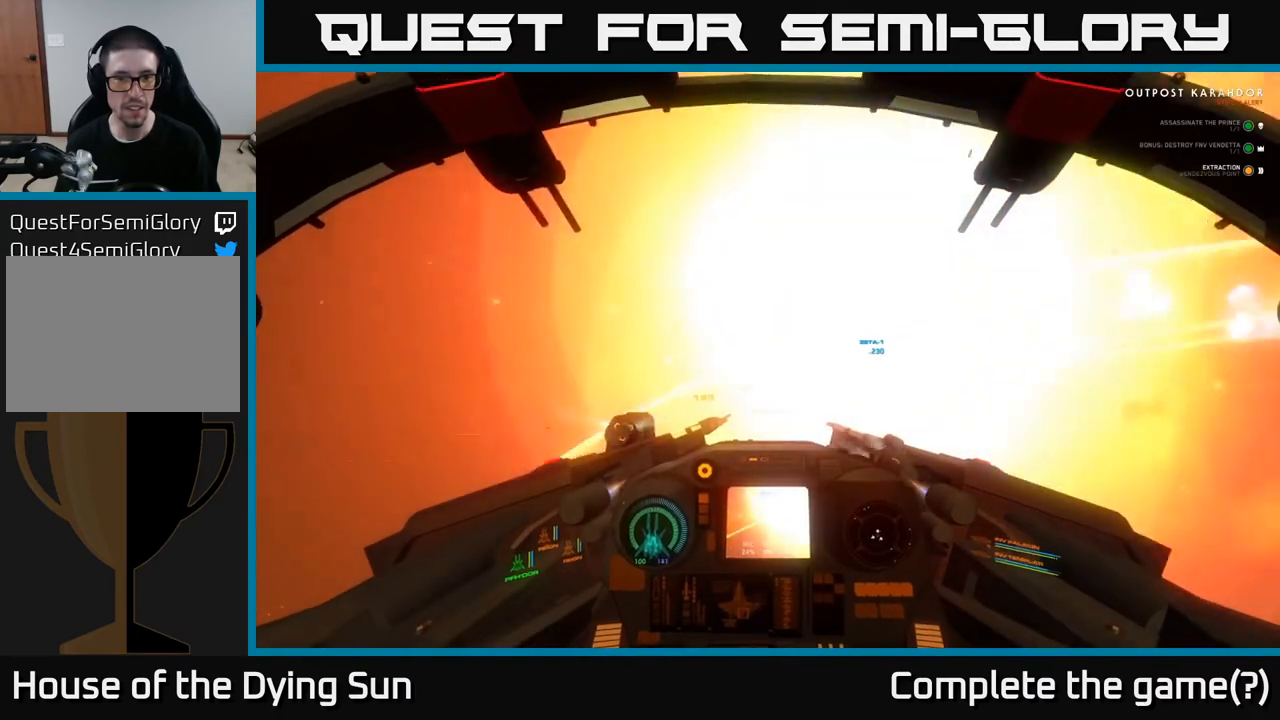
{"buttons": [], "left_stick": "center", "right_stick": "left", "events": [[67, "Y", "up"], [217, "L2", "down"], [217, "right_stick", "left"], [400, "L2", "up"]]}